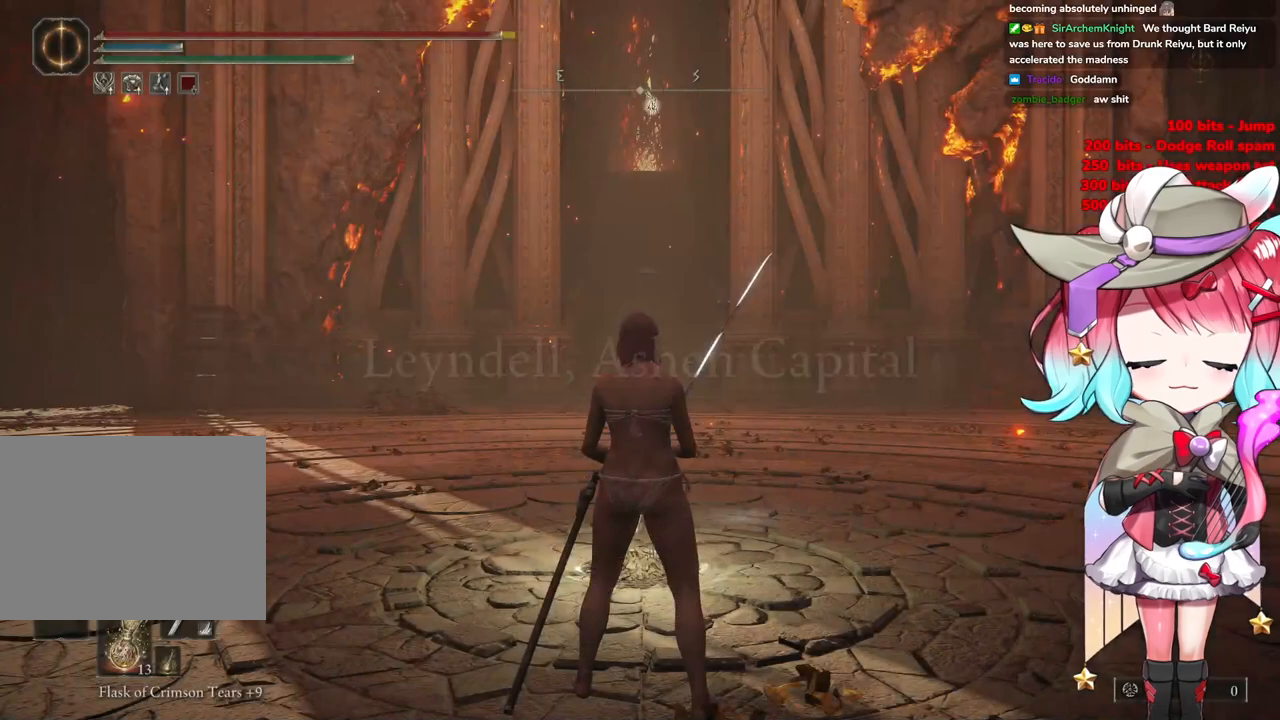
Gameplay with a controller (PlayStation layout); each line is a JSON object with the inputs held at the frame after it. "events" lists button and stick changes between this image and that frame as [ms after this image, input, new state], when the widget could be followed in between.
{"buttons": [], "left_stick": "up", "right_stick": "center", "events": [[183, "left_stick", "up"]]}
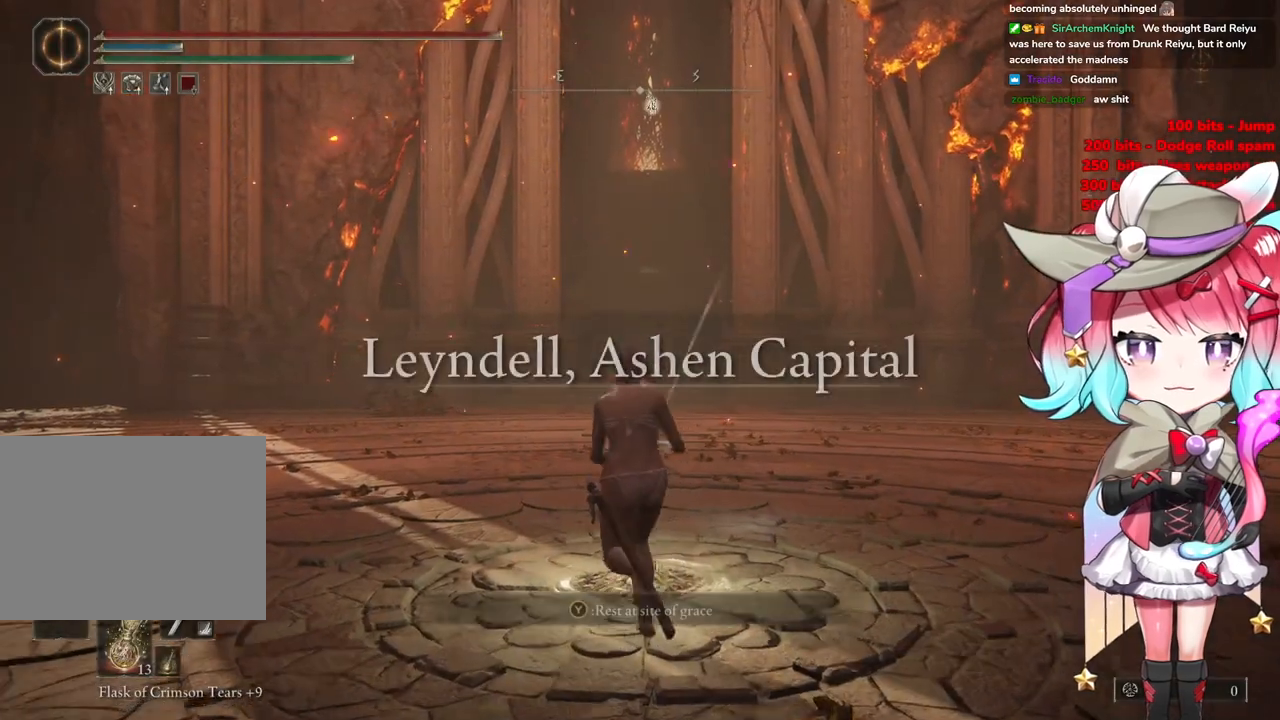
{"buttons": ["CIRCLE"], "left_stick": "up", "right_stick": "center", "events": [[467, "CIRCLE", "down"]]}
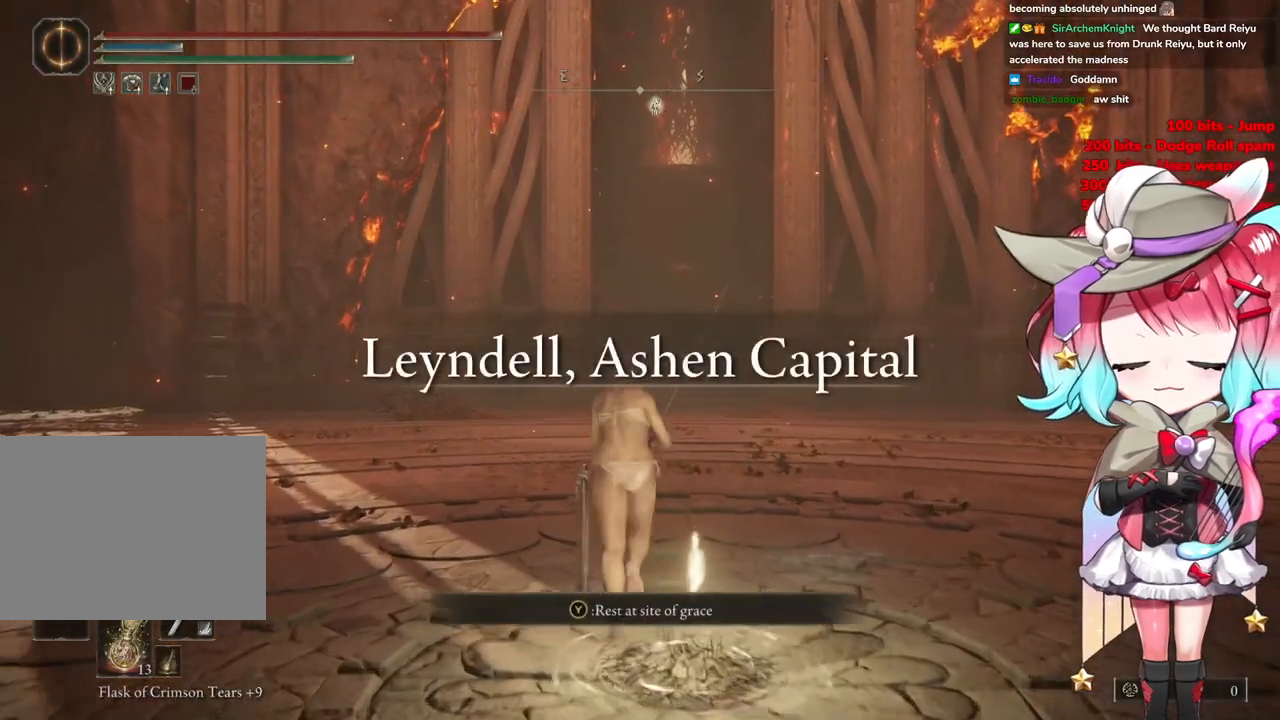
{"buttons": ["CIRCLE"], "left_stick": "up", "right_stick": "center", "events": []}
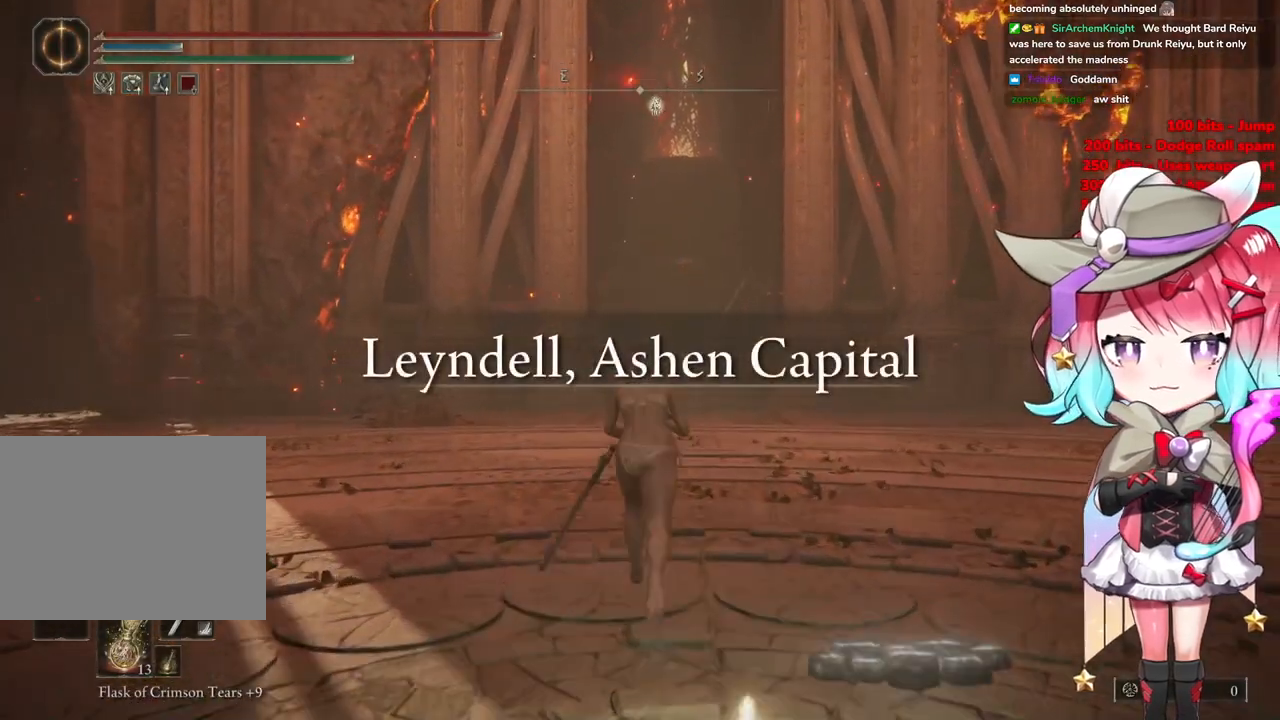
{"buttons": ["CIRCLE"], "left_stick": "up-left", "right_stick": "center", "events": [[467, "left_stick", "up-left"]]}
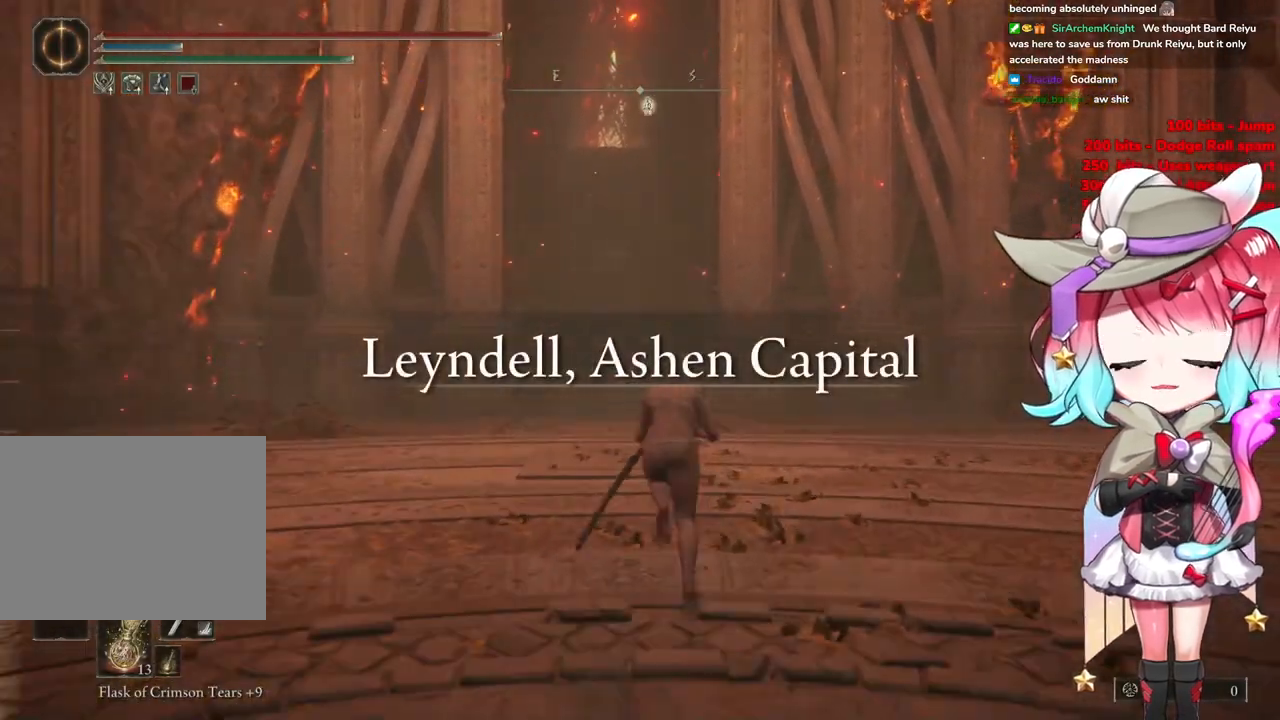
{"buttons": ["CIRCLE"], "left_stick": "up", "right_stick": "center", "events": [[250, "left_stick", "up"]]}
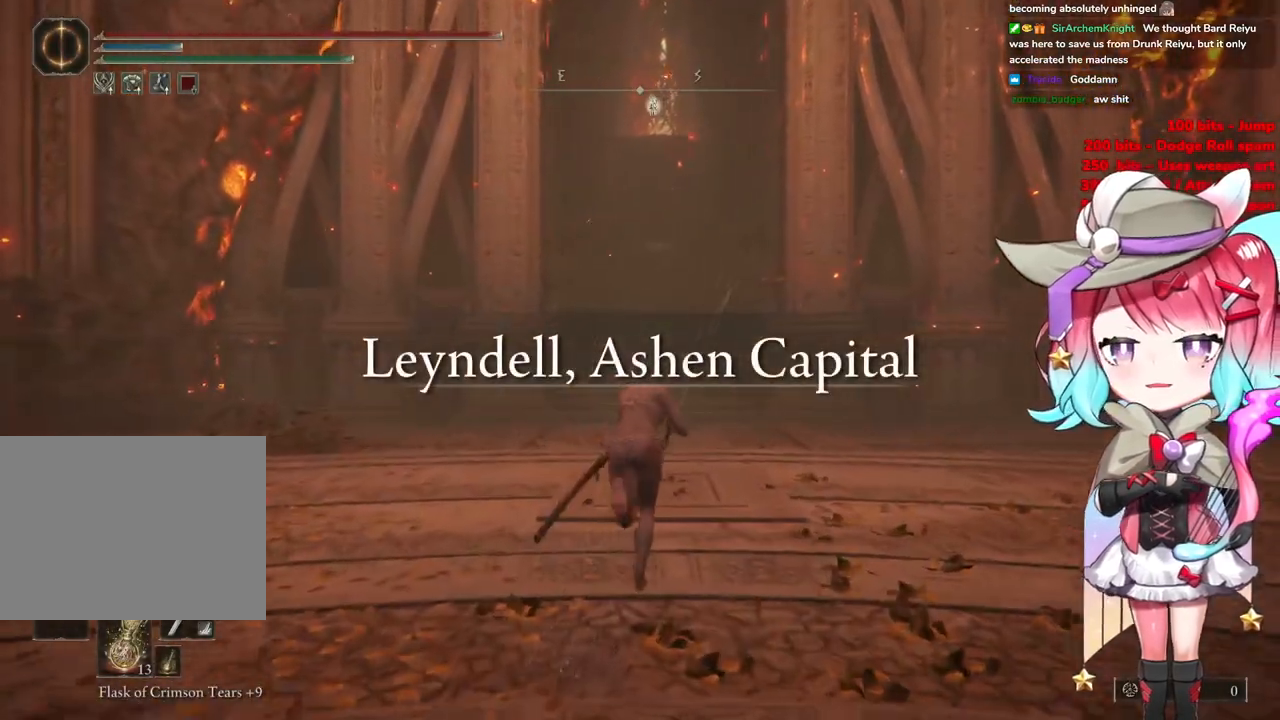
{"buttons": ["CIRCLE"], "left_stick": "up", "right_stick": "center", "events": []}
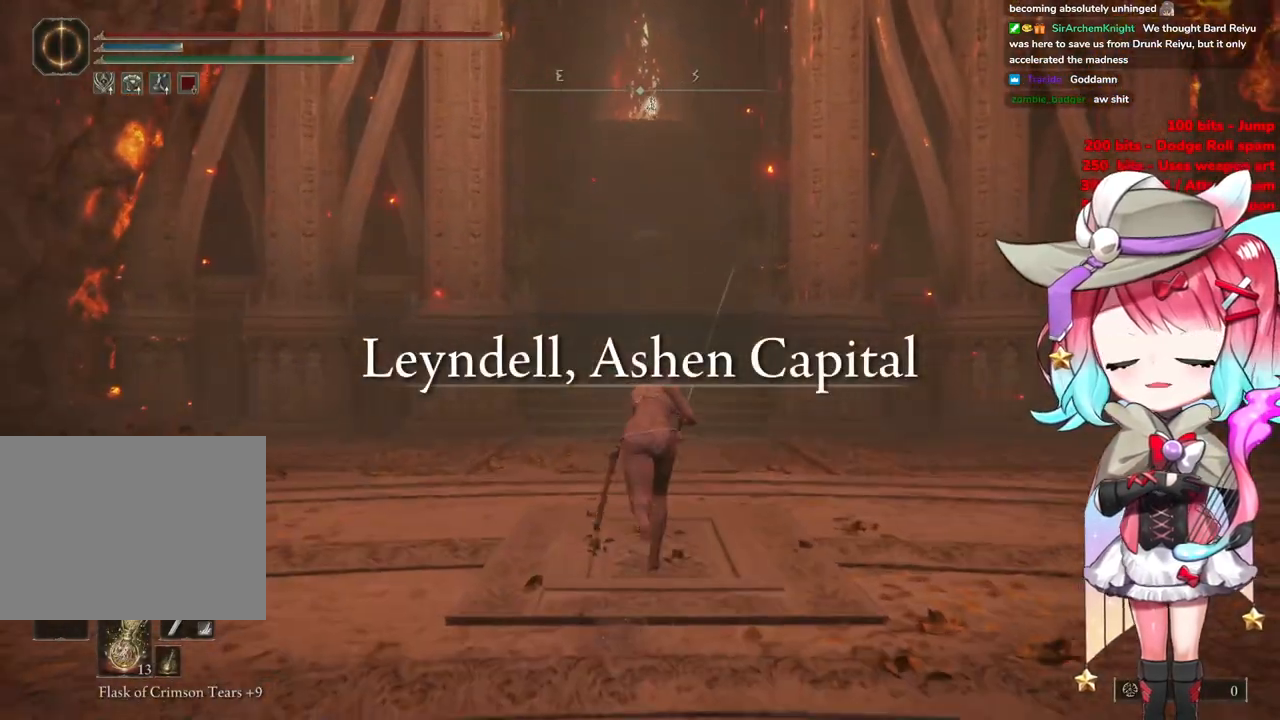
{"buttons": ["CIRCLE"], "left_stick": "up", "right_stick": "center", "events": []}
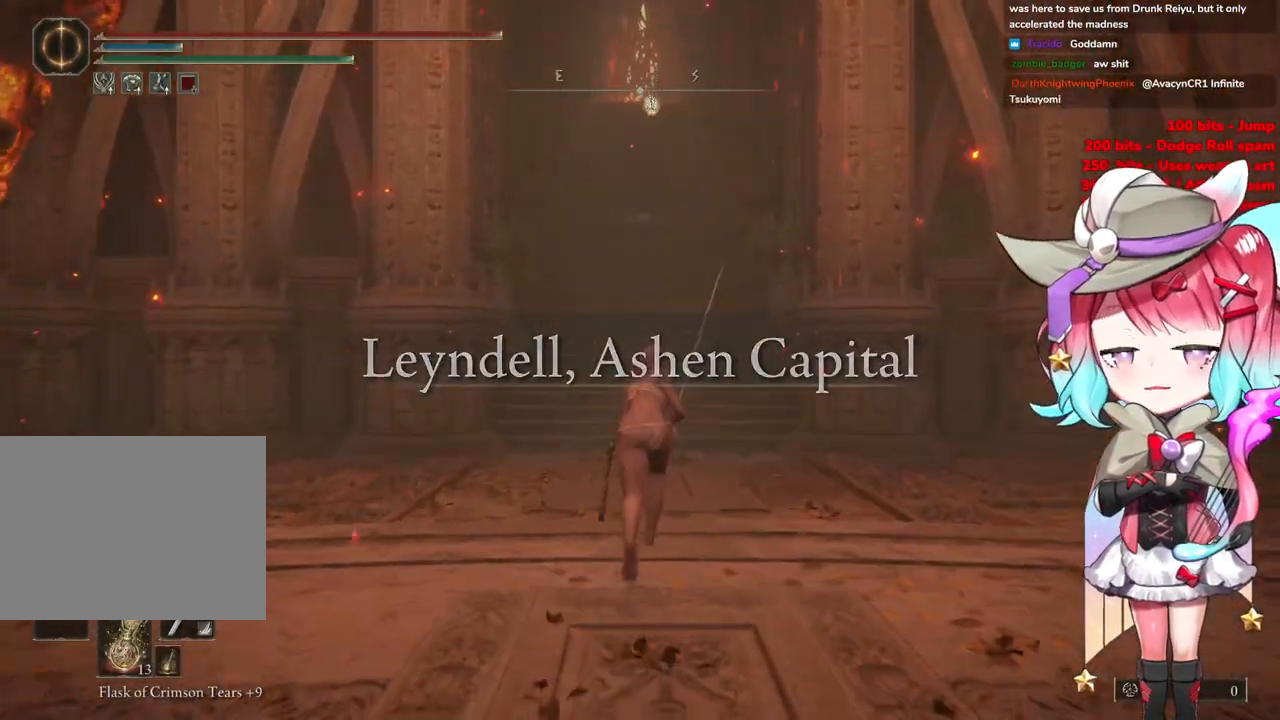
{"buttons": ["CIRCLE"], "left_stick": "up", "right_stick": "center", "events": []}
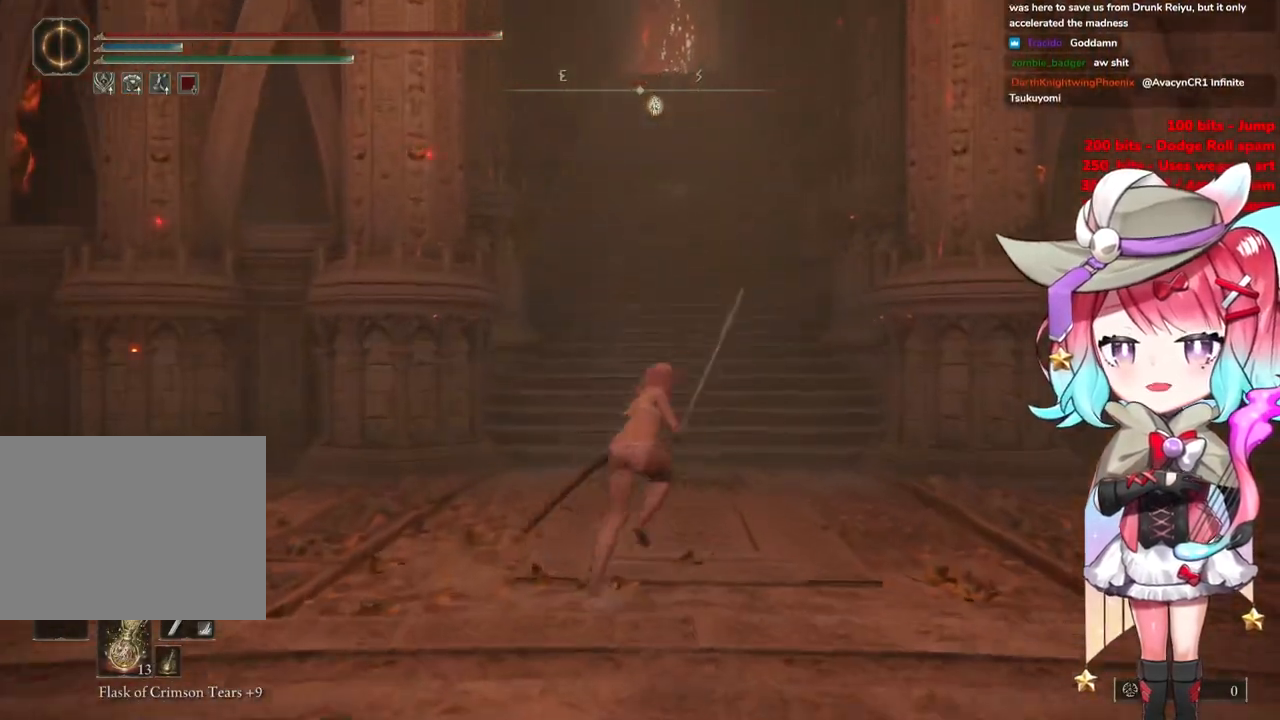
{"buttons": ["CIRCLE", "R1"], "left_stick": "up", "right_stick": "center", "events": [[434, "R1", "down"]]}
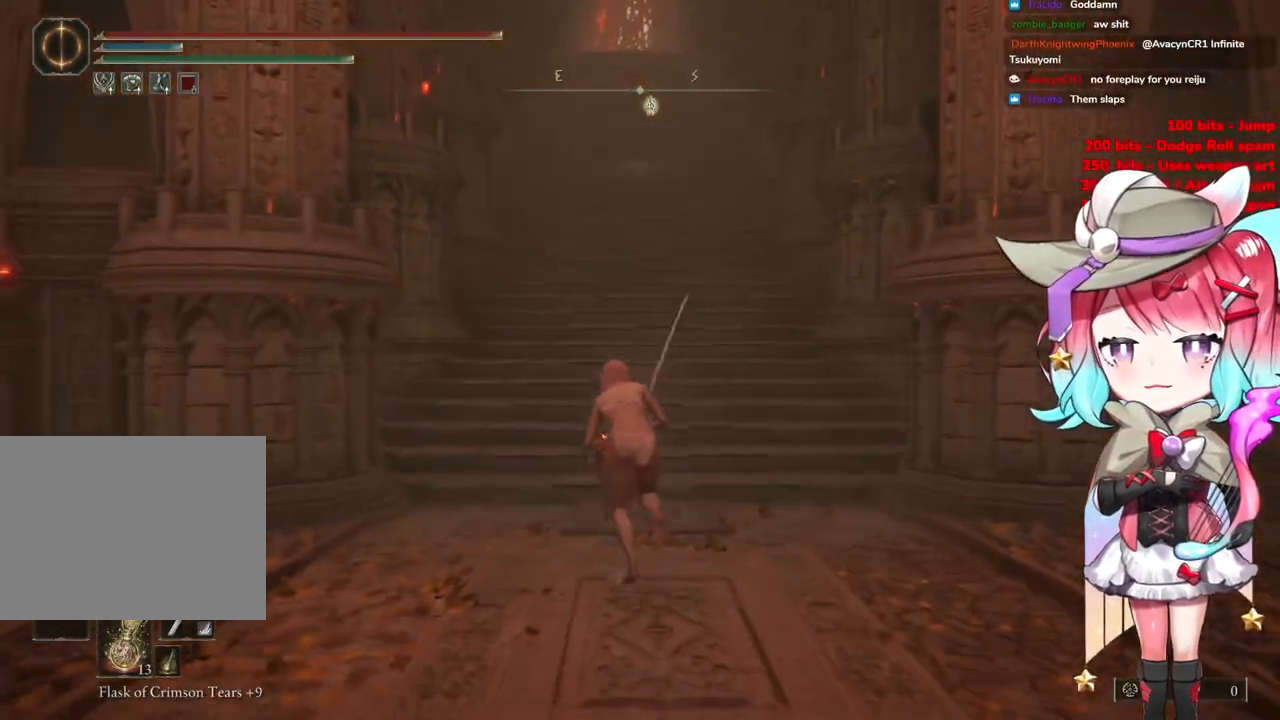
{"buttons": ["CIRCLE", "R1"], "left_stick": "up-right", "right_stick": "center", "events": [[450, "left_stick", "up-right"]]}
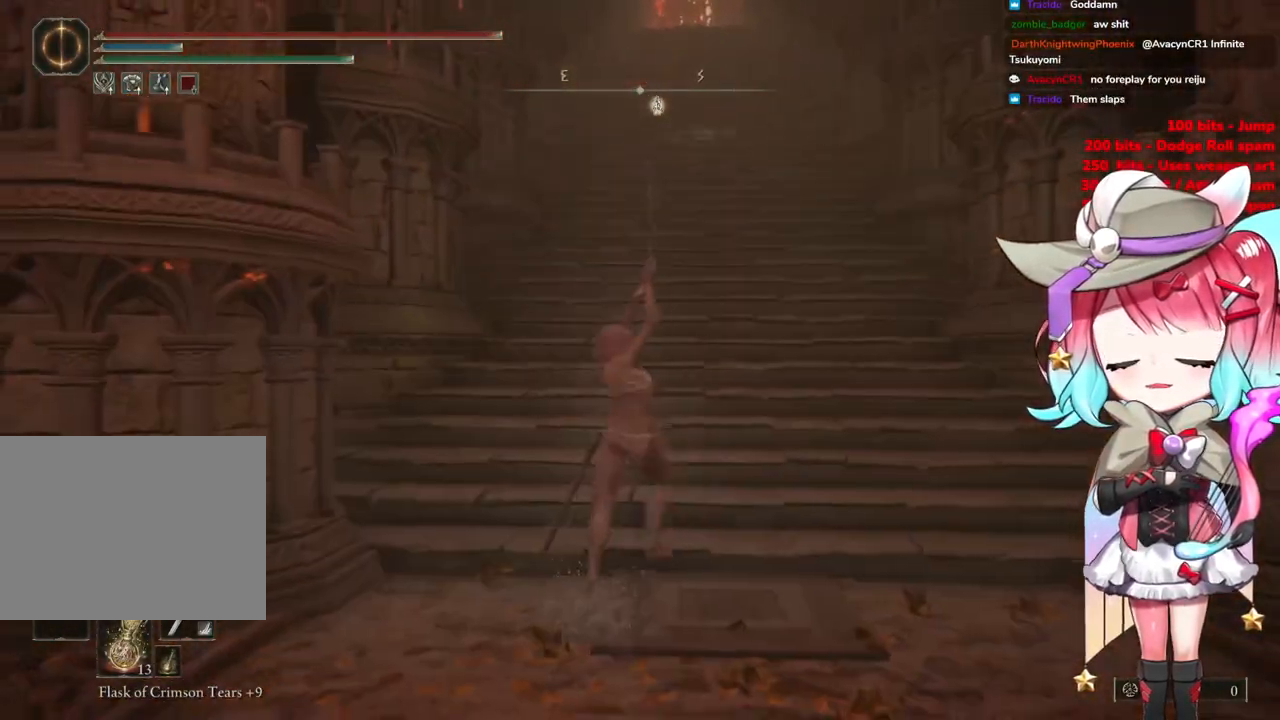
{"buttons": ["CIRCLE"], "left_stick": "up", "right_stick": "center", "events": [[217, "left_stick", "up"], [467, "R1", "up"]]}
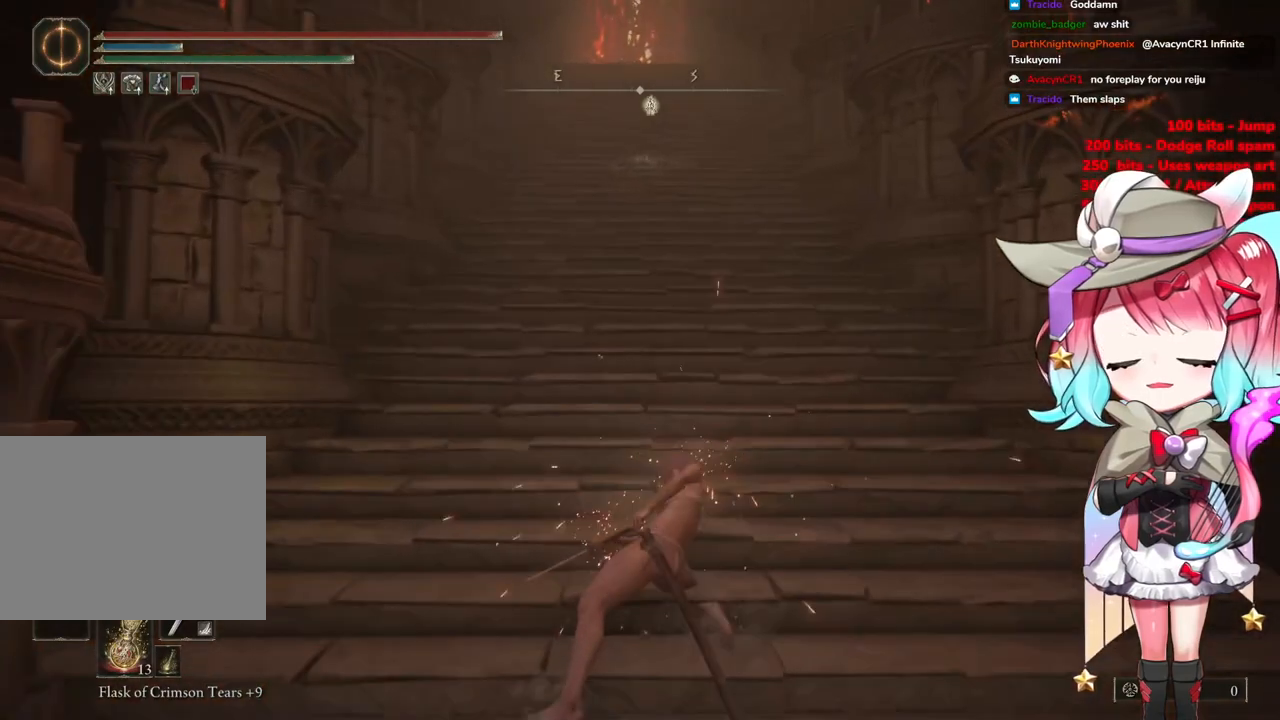
{"buttons": ["CIRCLE"], "left_stick": "up", "right_stick": "center", "events": []}
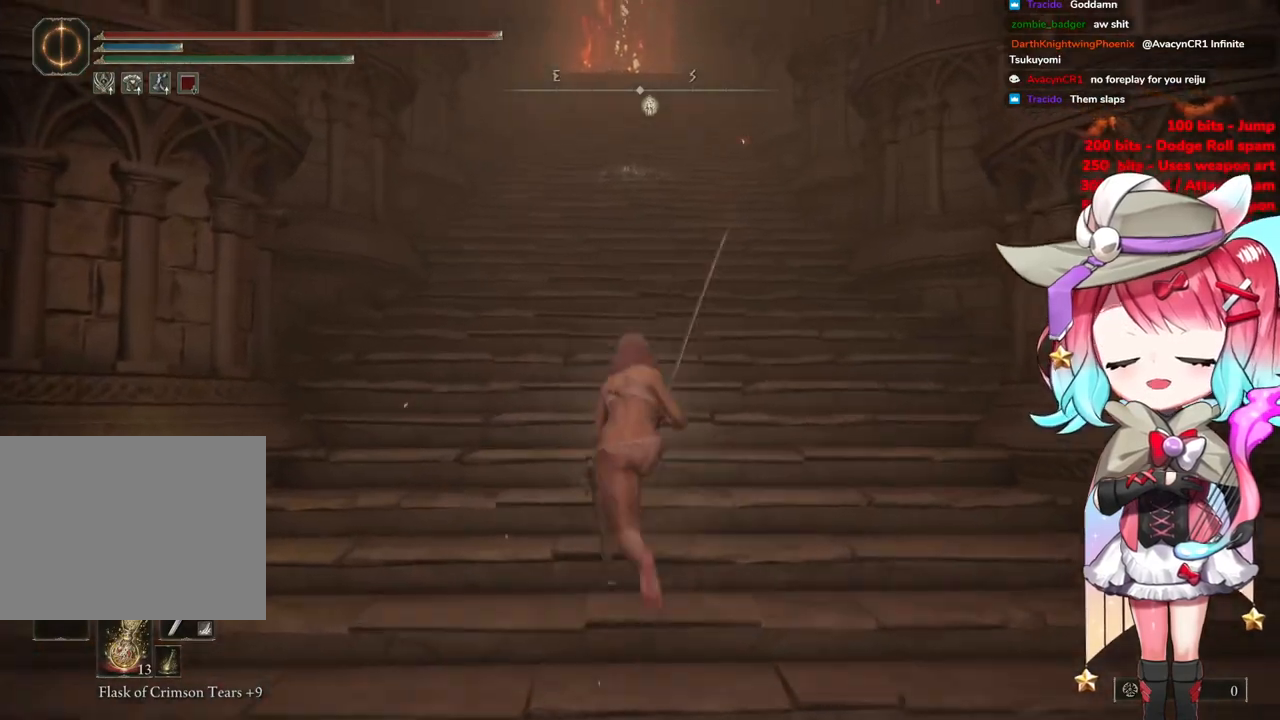
{"buttons": ["CIRCLE"], "left_stick": "up", "right_stick": "center", "events": []}
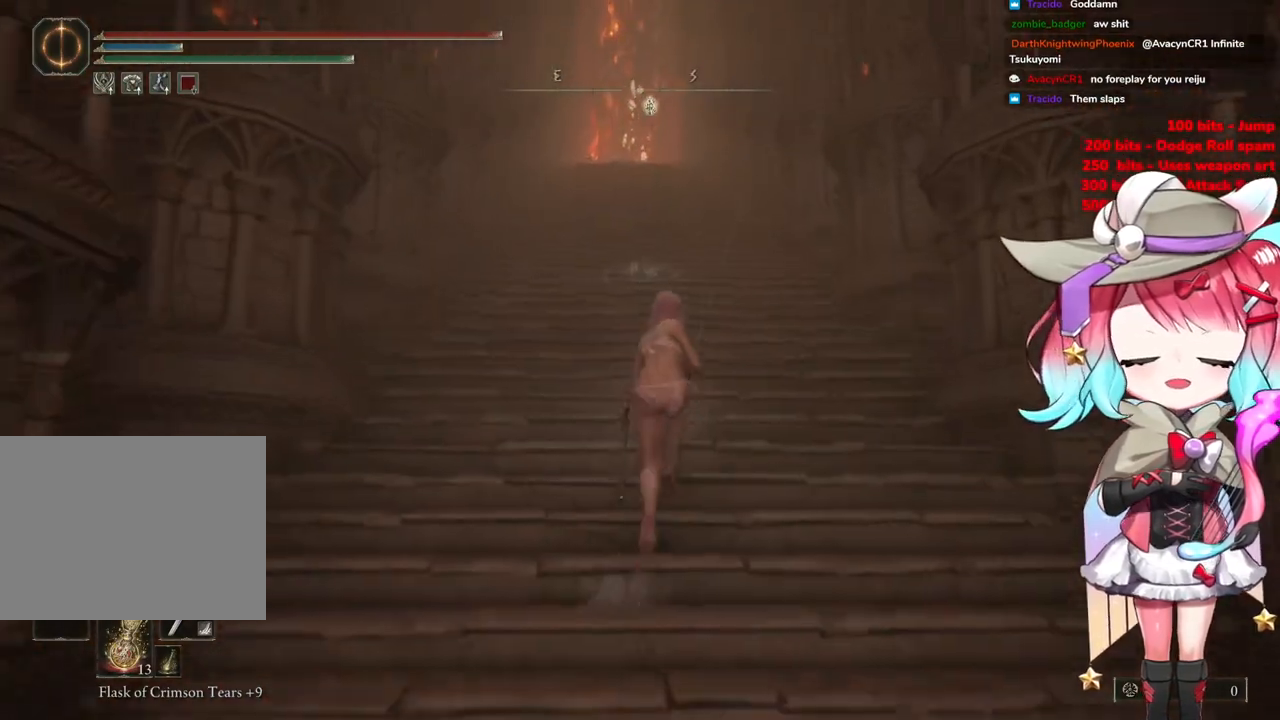
{"buttons": ["CIRCLE"], "left_stick": "up", "right_stick": "center", "events": []}
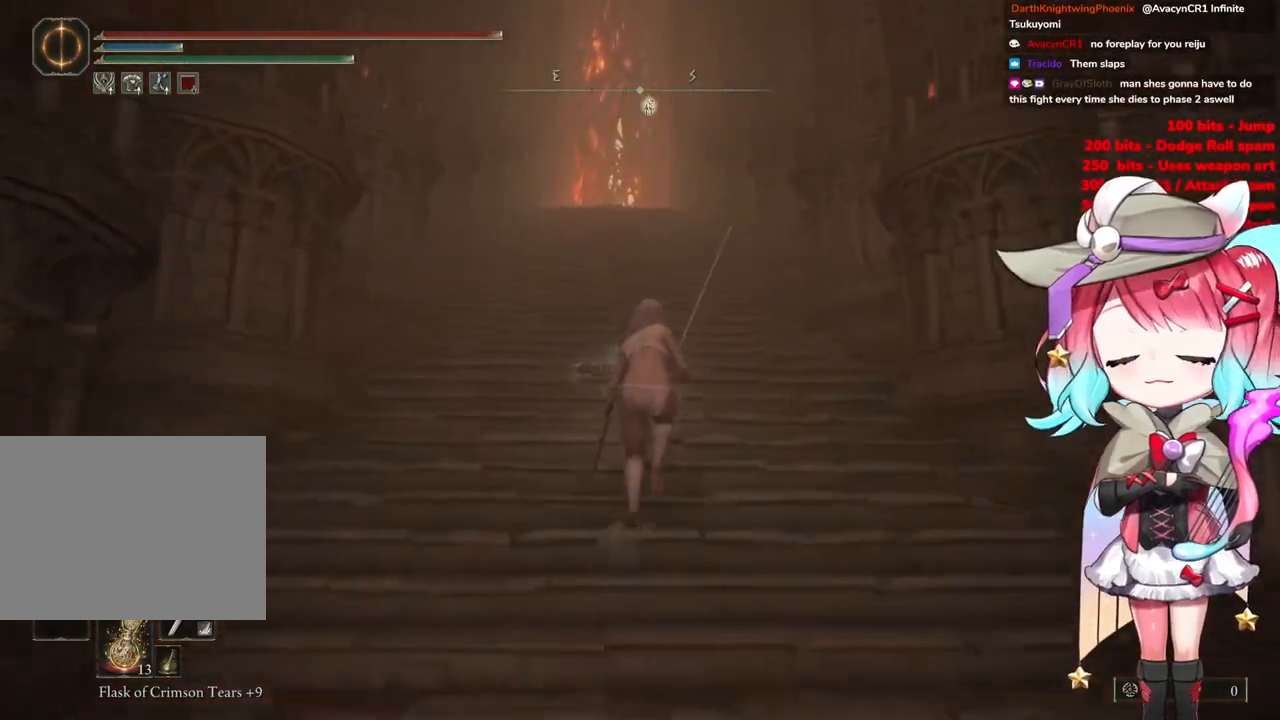
{"buttons": ["CIRCLE"], "left_stick": "up", "right_stick": "center", "events": []}
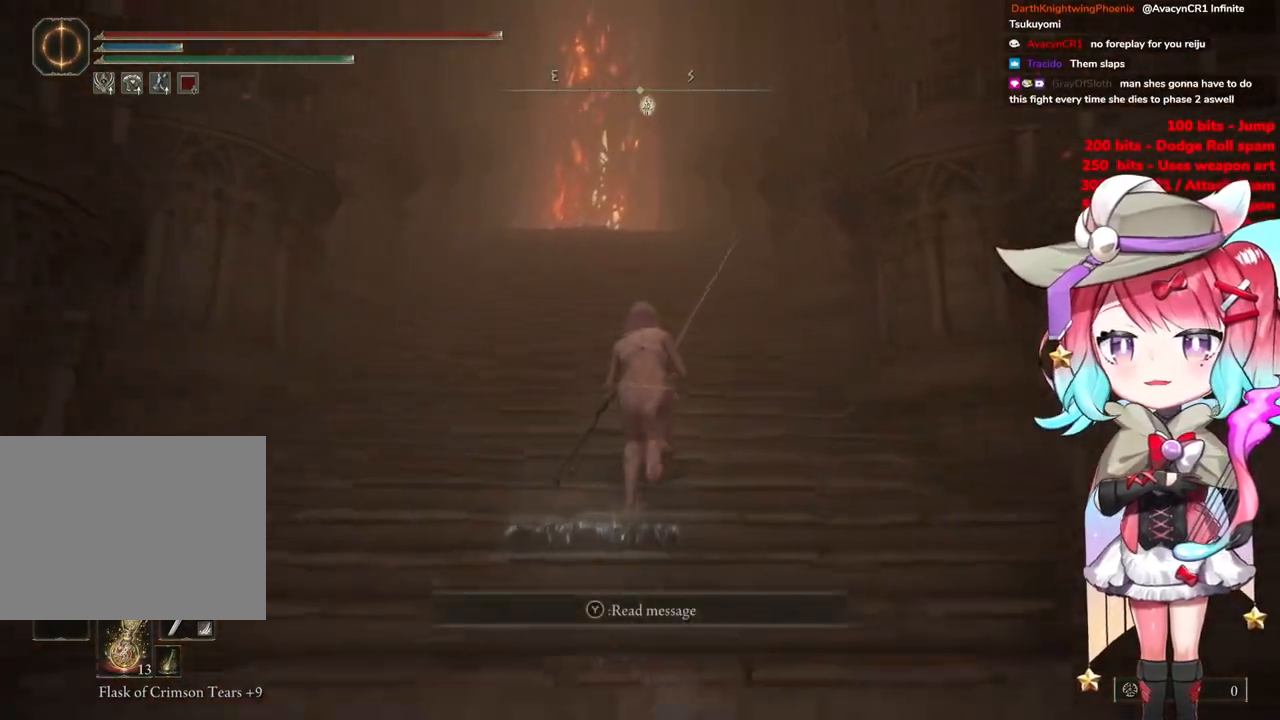
{"buttons": ["CIRCLE"], "left_stick": "up", "right_stick": "center", "events": []}
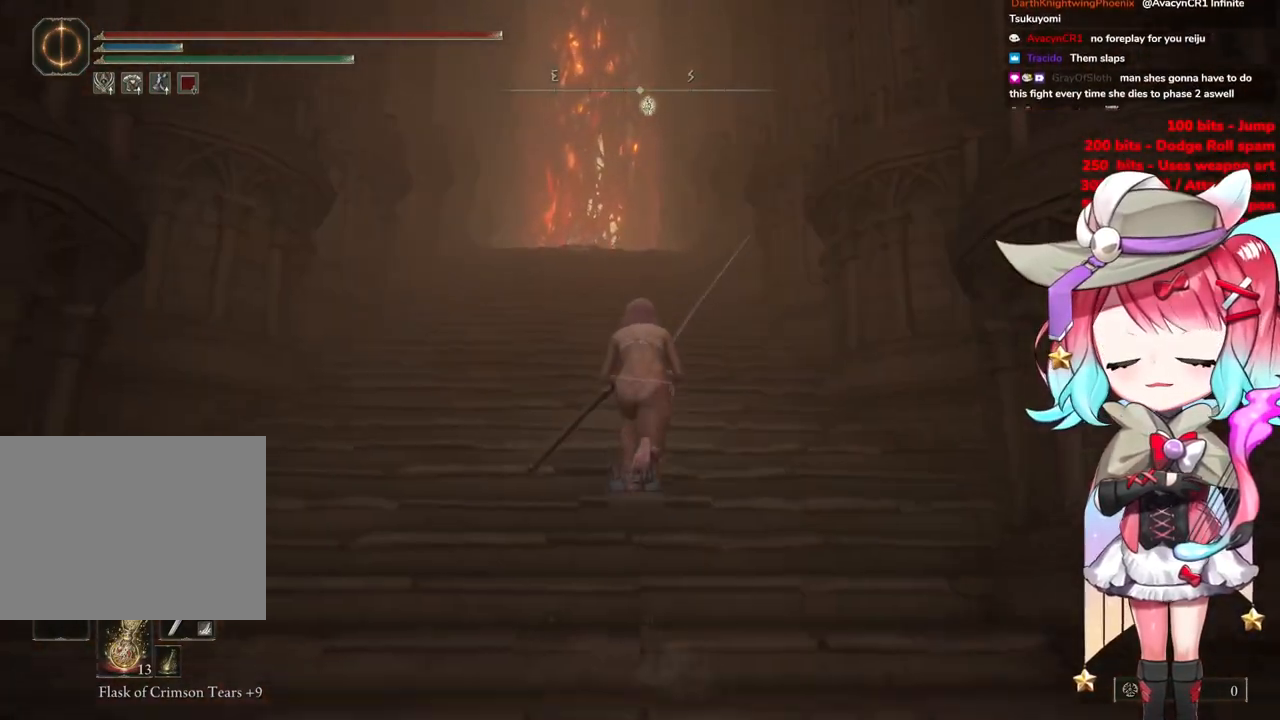
{"buttons": ["CIRCLE"], "left_stick": "up", "right_stick": "center", "events": []}
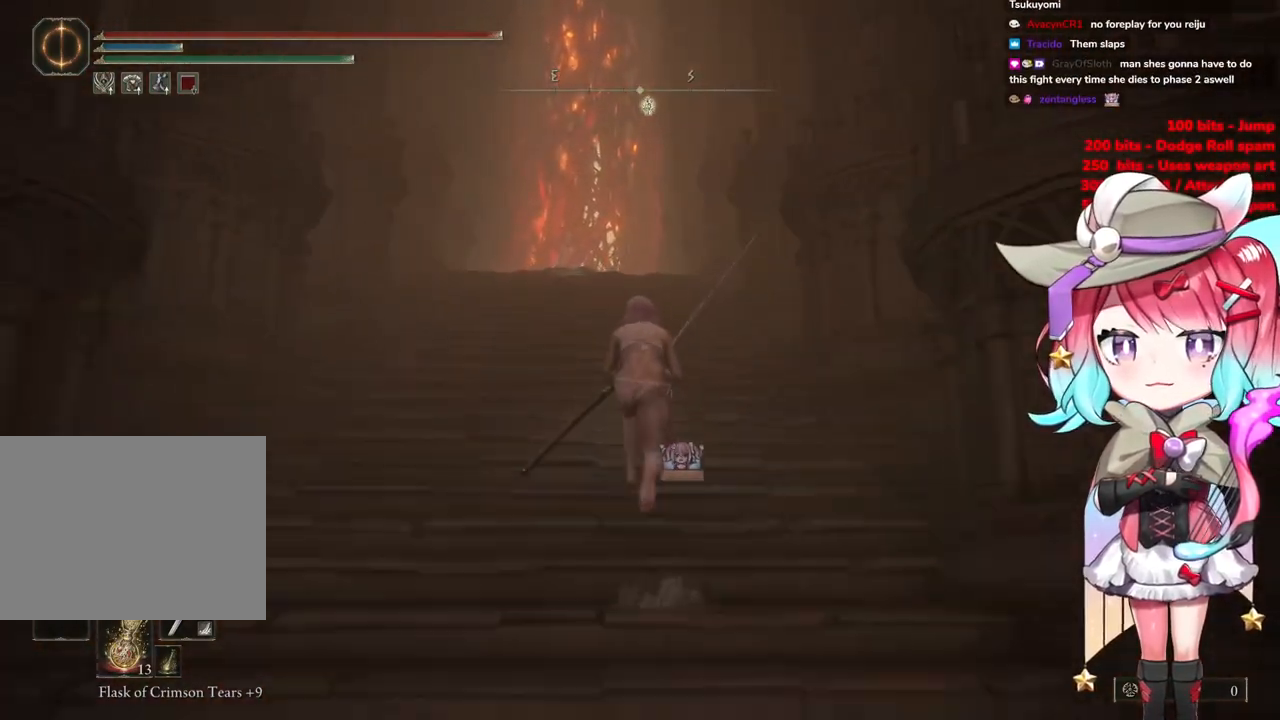
{"buttons": ["CIRCLE"], "left_stick": "up", "right_stick": "center", "events": []}
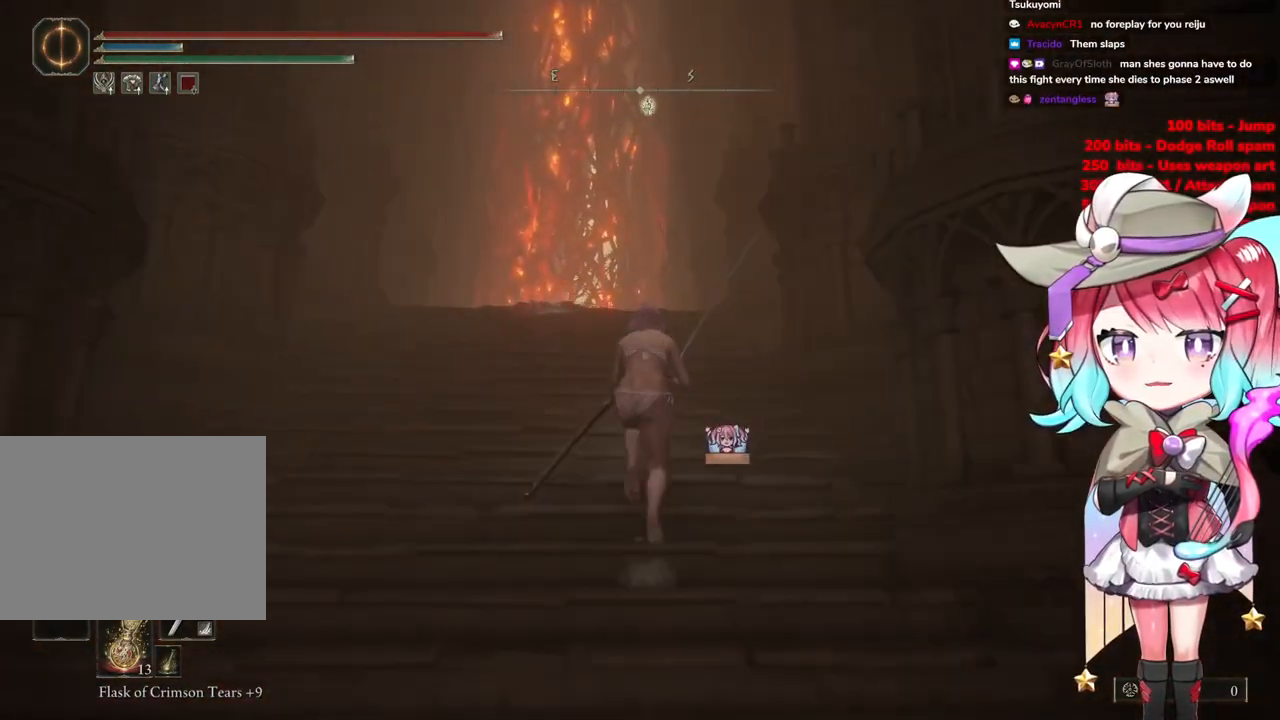
{"buttons": ["CIRCLE"], "left_stick": "up", "right_stick": "center", "events": []}
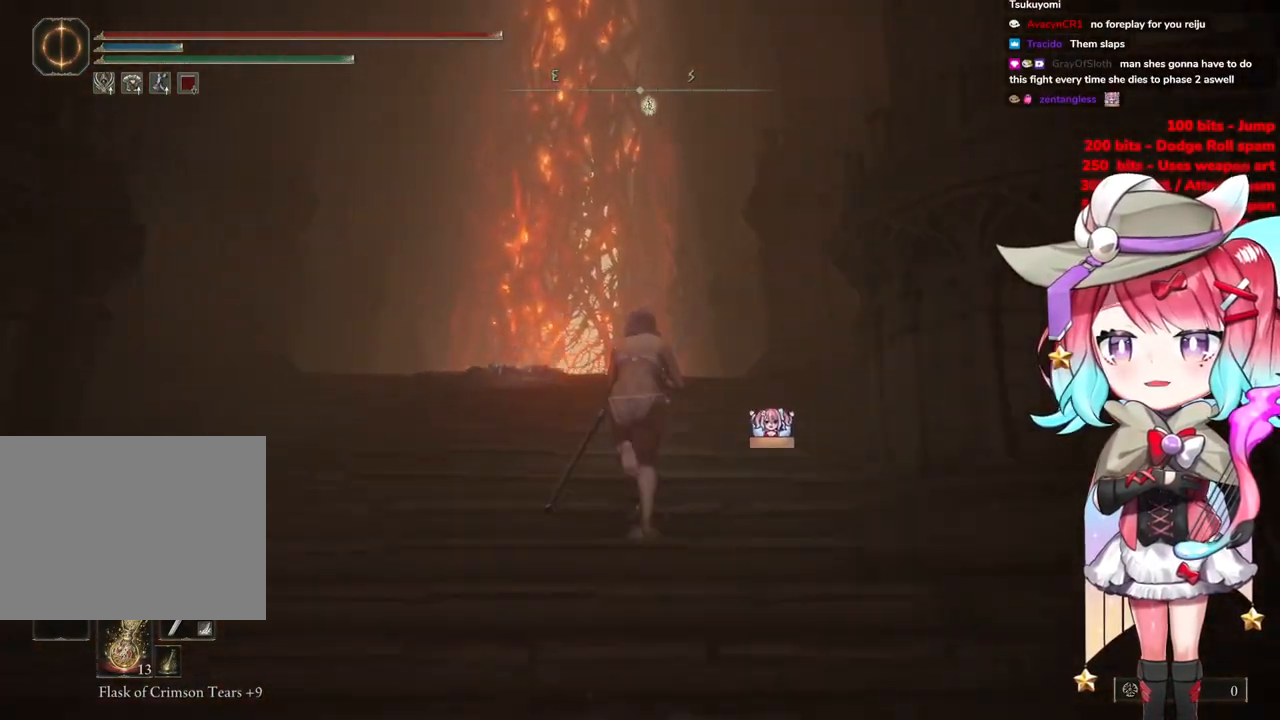
{"buttons": ["CIRCLE"], "left_stick": "up", "right_stick": "center", "events": []}
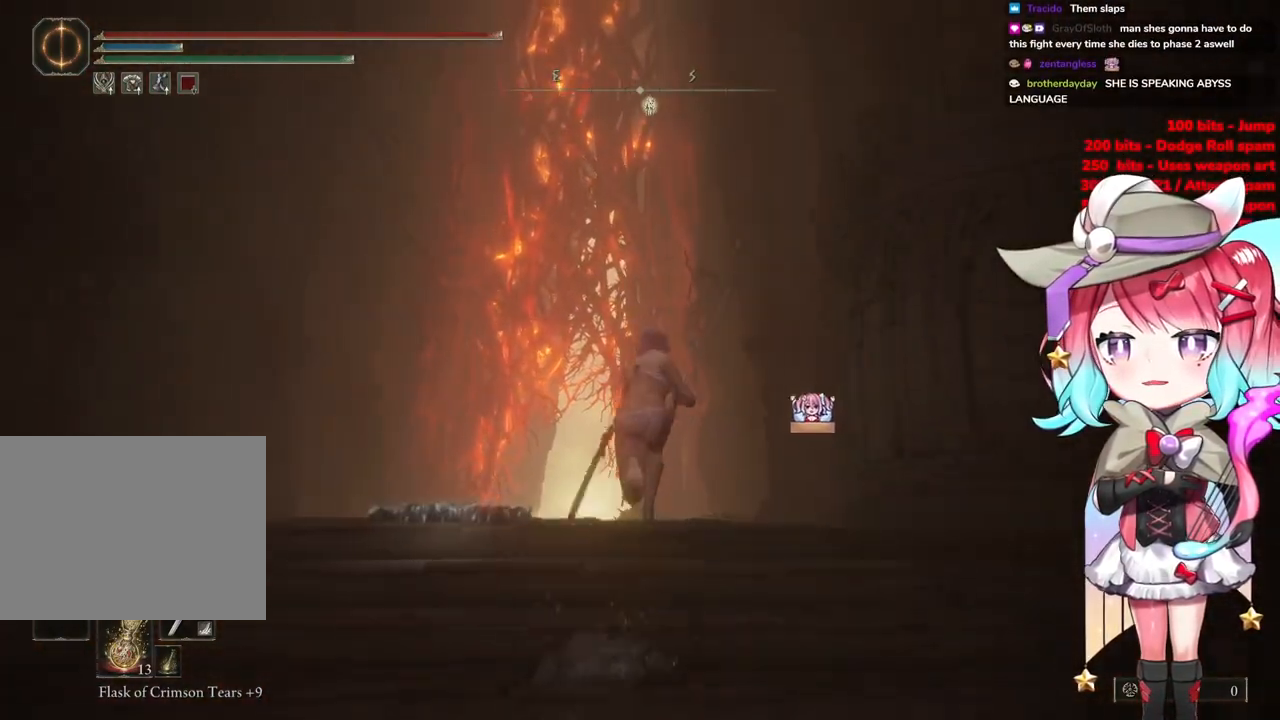
{"buttons": ["CIRCLE"], "left_stick": "up", "right_stick": "center", "events": []}
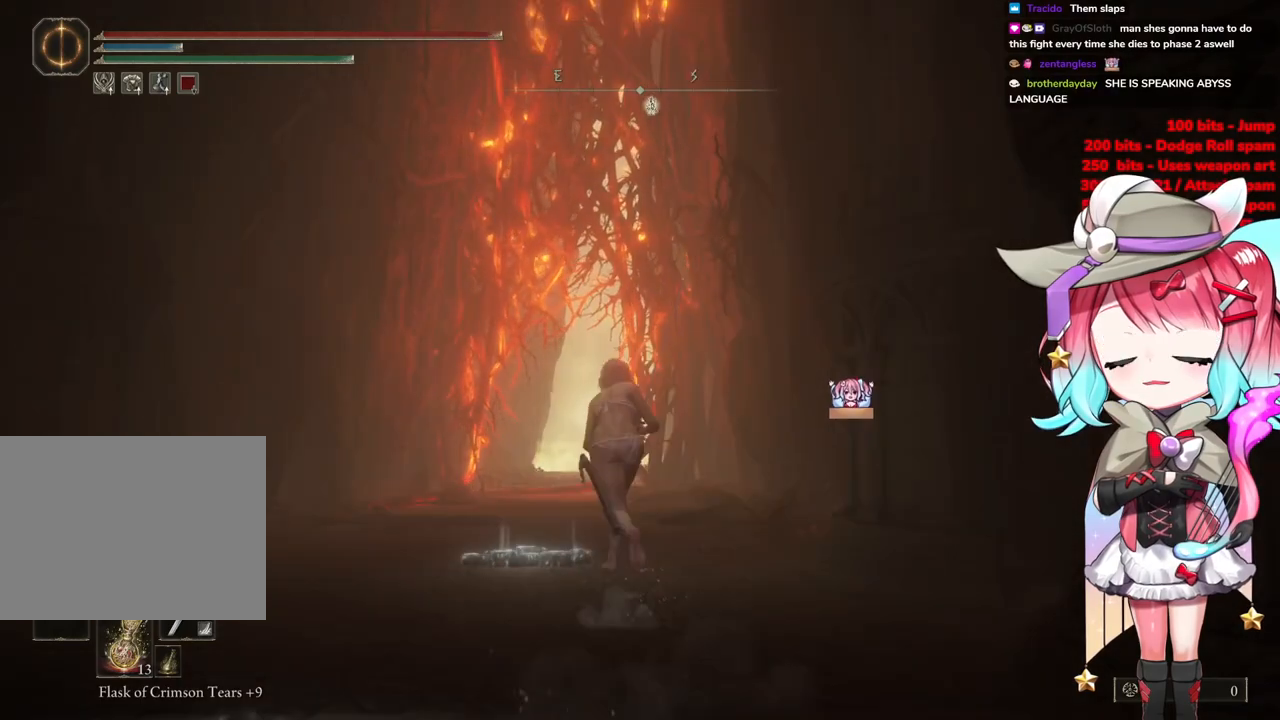
{"buttons": ["CIRCLE"], "left_stick": "up", "right_stick": "center", "events": []}
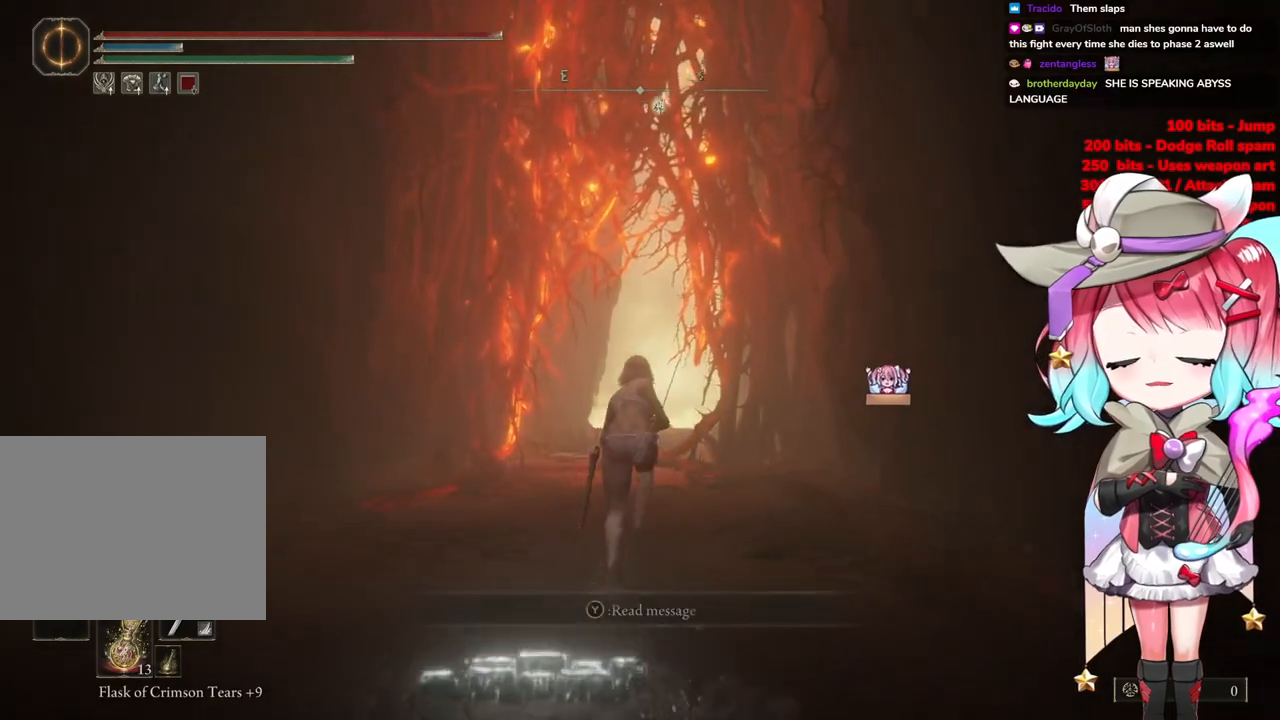
{"buttons": ["CIRCLE"], "left_stick": "up", "right_stick": "center", "events": []}
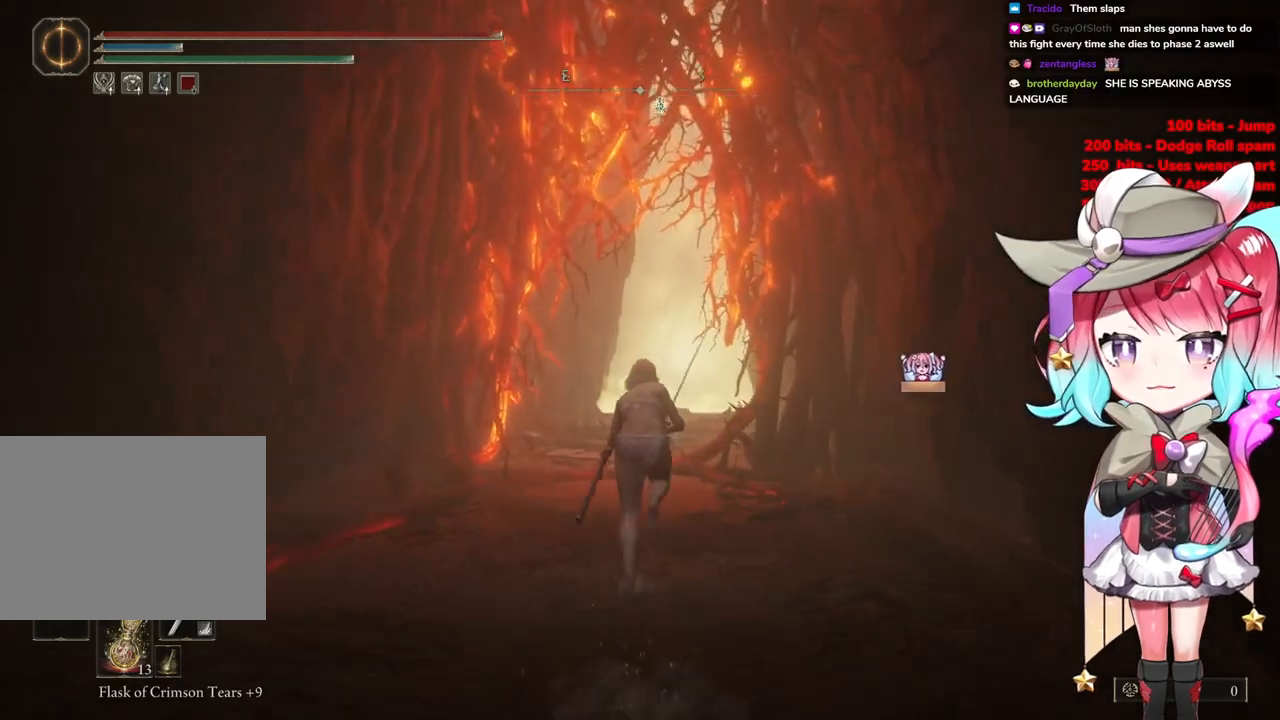
{"buttons": ["CIRCLE"], "left_stick": "up", "right_stick": "center", "events": []}
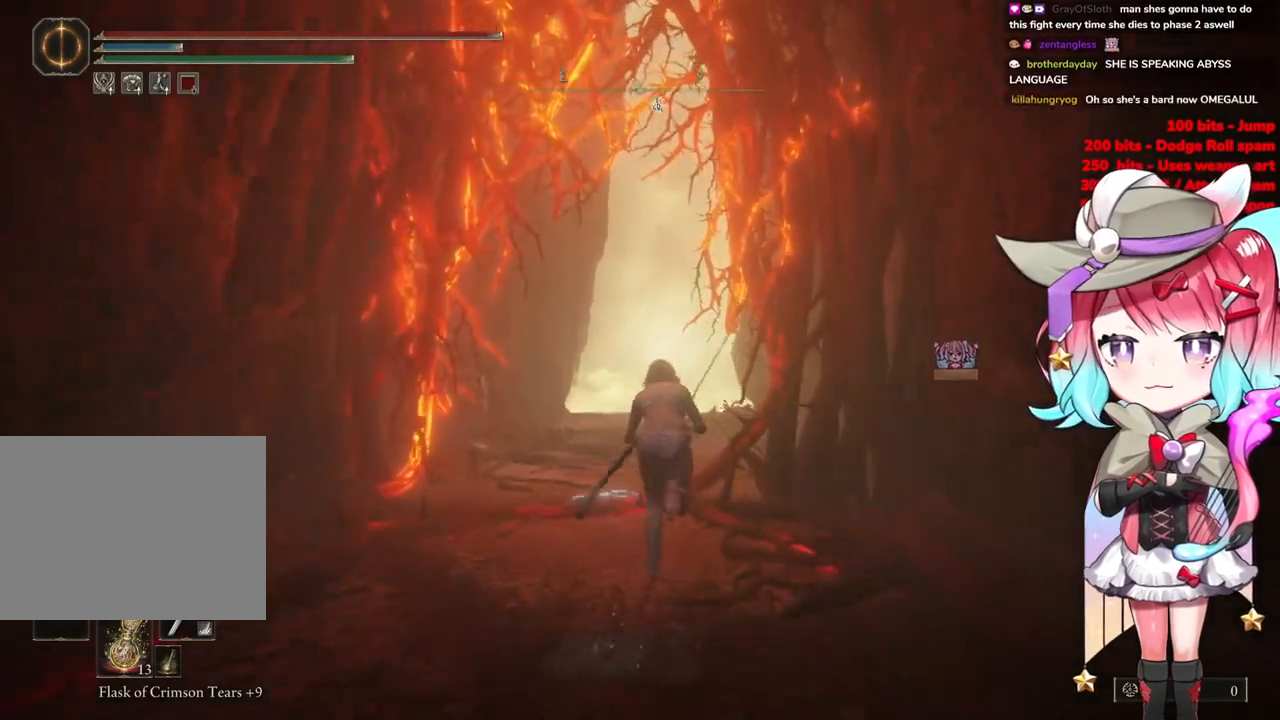
{"buttons": ["CIRCLE"], "left_stick": "up", "right_stick": "center", "events": []}
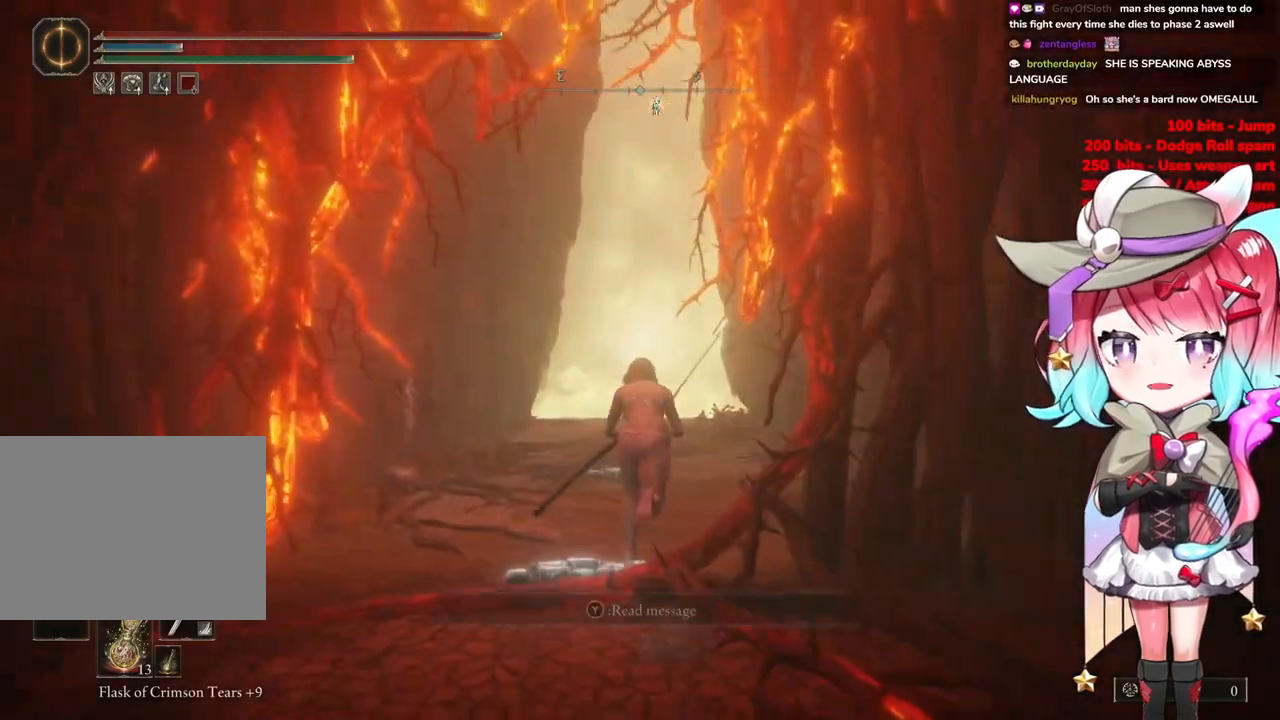
{"buttons": ["CIRCLE"], "left_stick": "up", "right_stick": "center", "events": []}
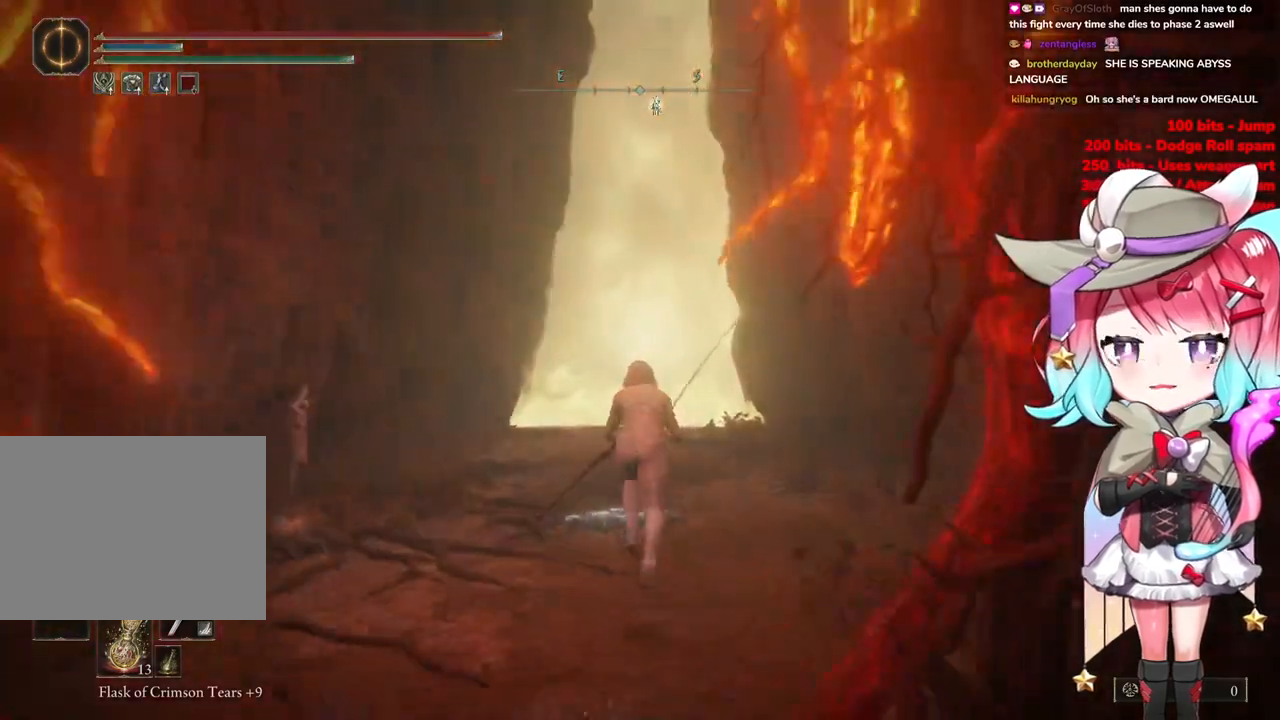
{"buttons": ["CIRCLE"], "left_stick": "up", "right_stick": "center", "events": [[200, "left_stick", "up-left"], [450, "left_stick", "up"]]}
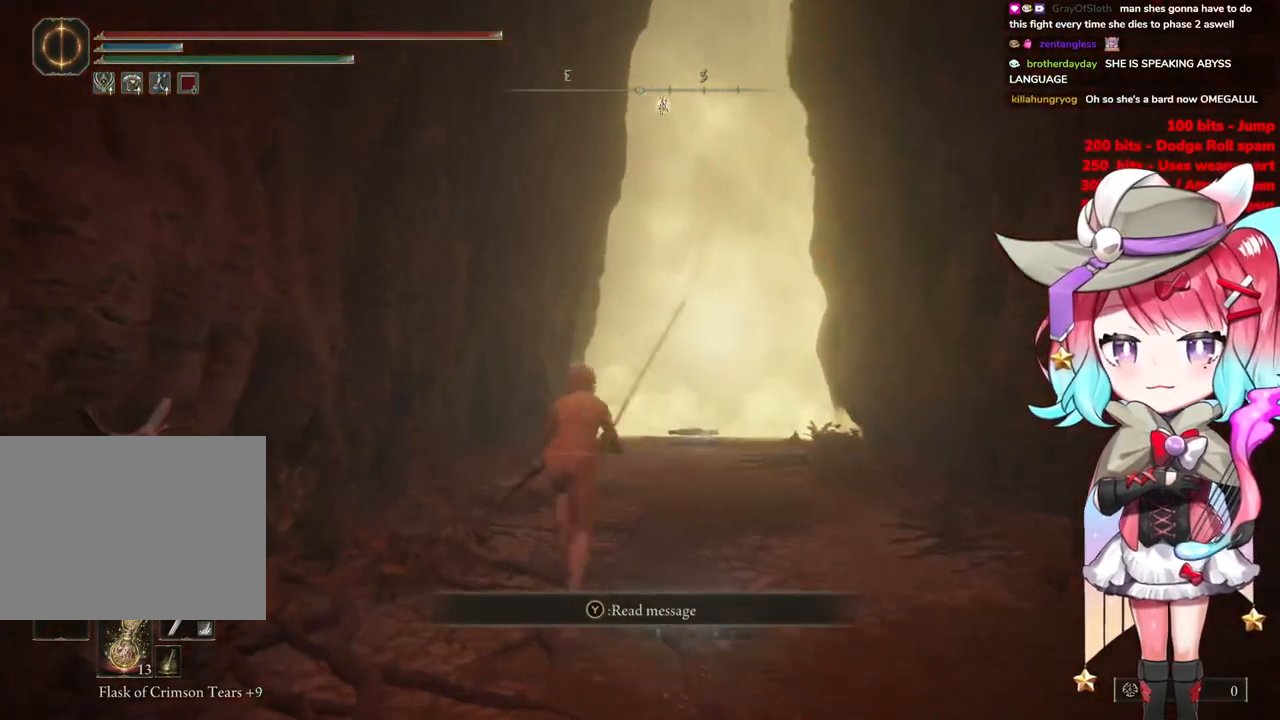
{"buttons": ["CIRCLE"], "left_stick": "up", "right_stick": "center", "events": []}
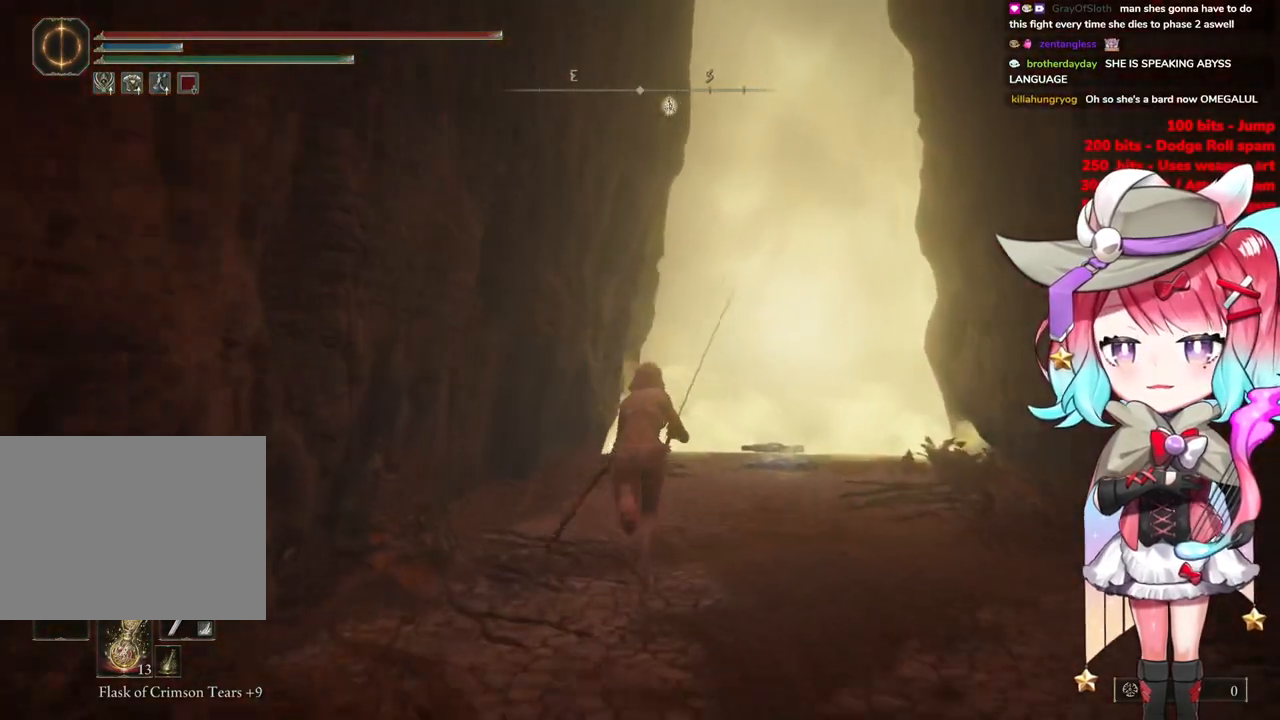
{"buttons": ["CIRCLE"], "left_stick": "up", "right_stick": "center", "events": []}
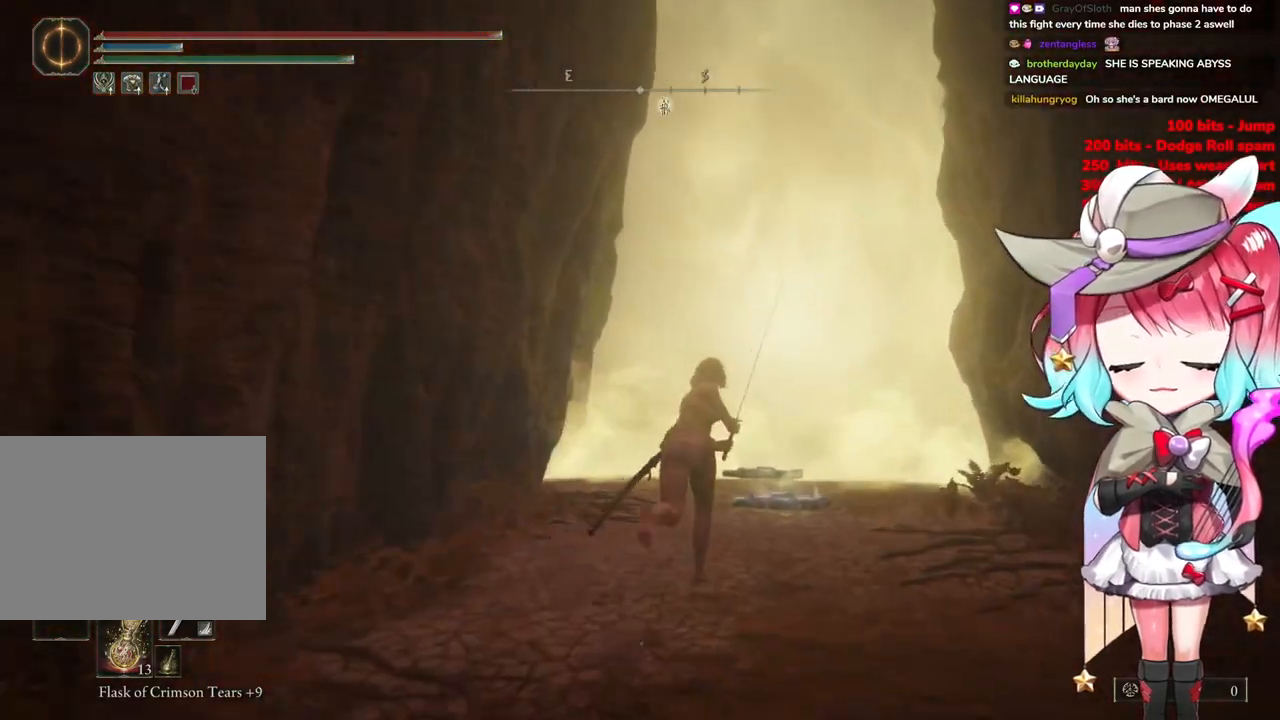
{"buttons": ["CIRCLE"], "left_stick": "up", "right_stick": "center", "events": []}